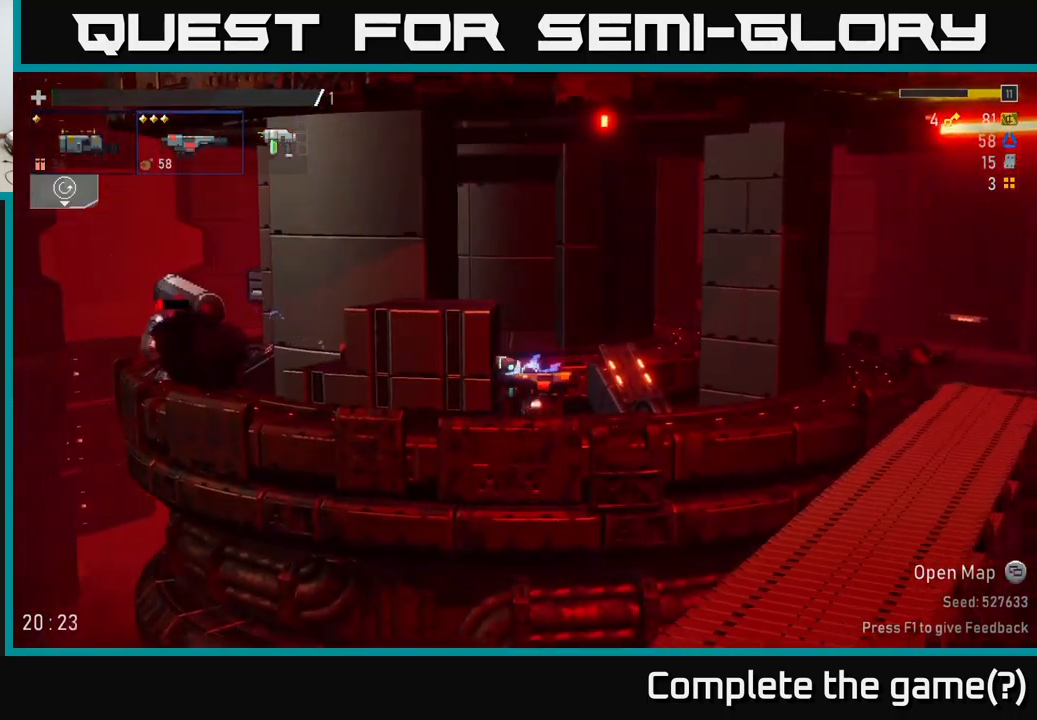
Gameplay with a controller (Xbox layout); each line is a JSON object with the inputs held at the frame after it. "events" lists button and stick changes between this image and that frame as [ms after this image, input, new state], when the widget could be followed in between.
{"buttons": [], "left_stick": "right", "right_stick": "center", "events": [[166, "A", "down"], [350, "A", "up"]]}
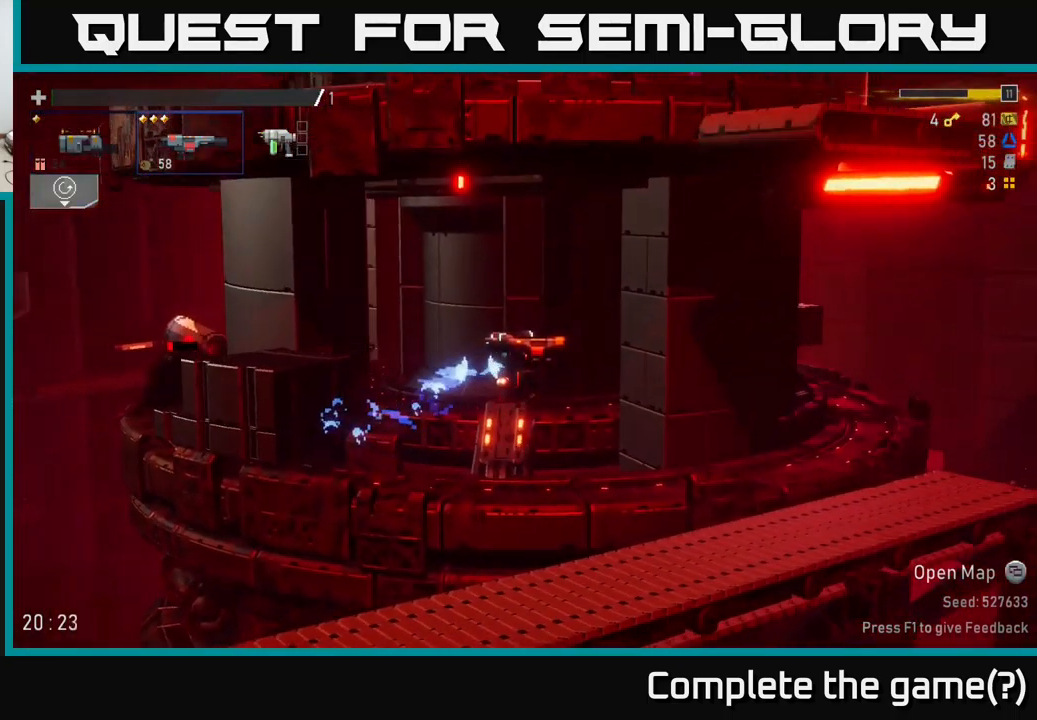
{"buttons": [], "left_stick": "right", "right_stick": "center", "events": [[233, "A", "down"], [283, "left_stick", "left"], [300, "R2", "down"], [333, "A", "up"], [400, "R2", "up"], [400, "left_stick", "right"]]}
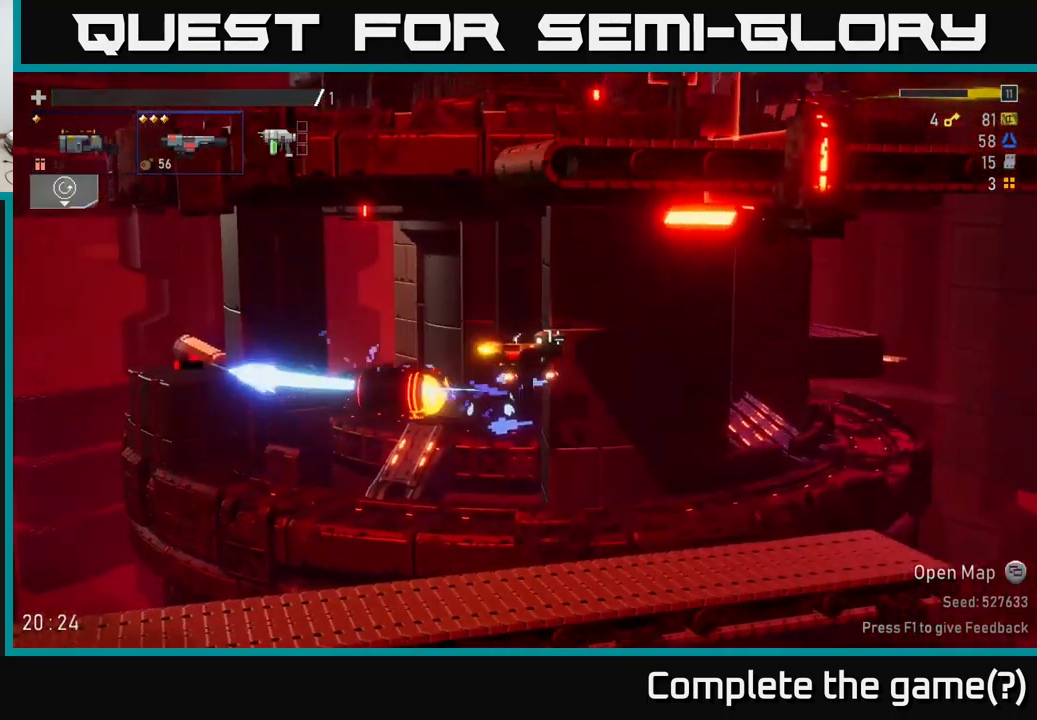
{"buttons": [], "left_stick": "right", "right_stick": "center", "events": []}
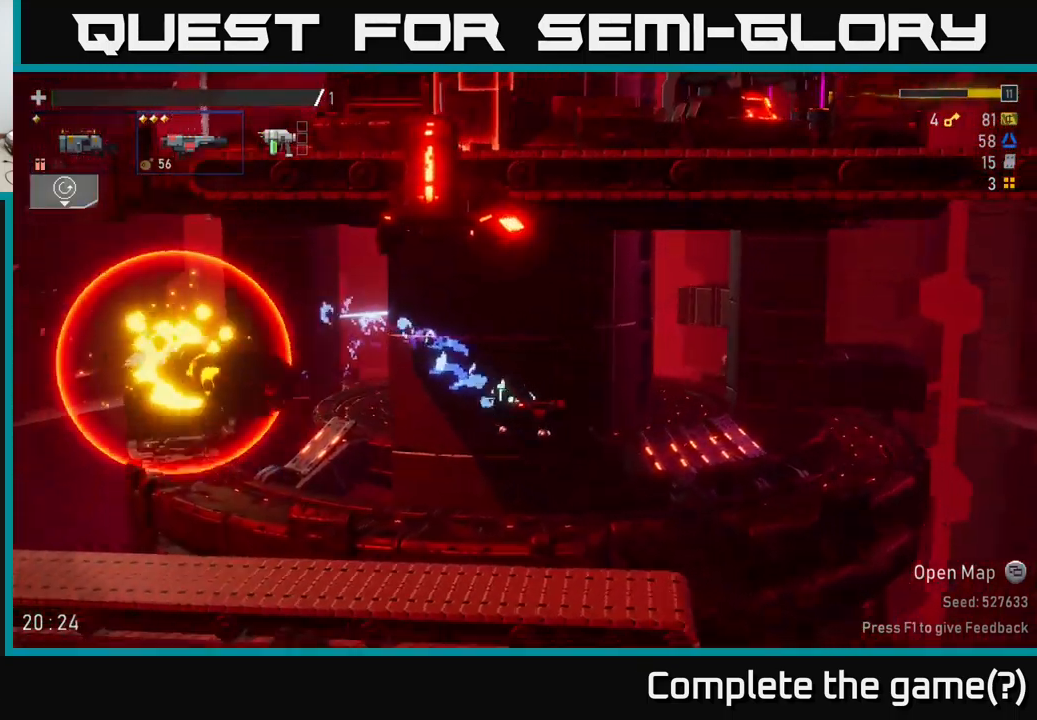
{"buttons": [], "left_stick": "left", "right_stick": "center", "events": [[100, "left_stick", "left"]]}
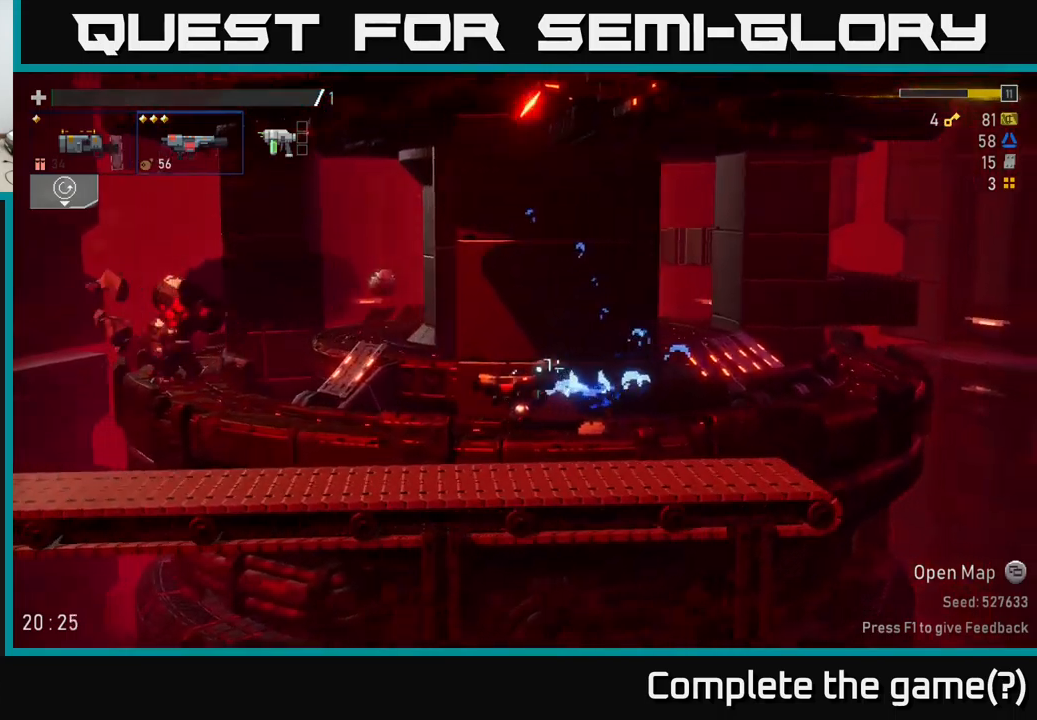
{"buttons": [], "left_stick": "down", "right_stick": "center", "events": [[217, "left_stick", "down"], [367, "R2", "down"], [450, "R2", "up"]]}
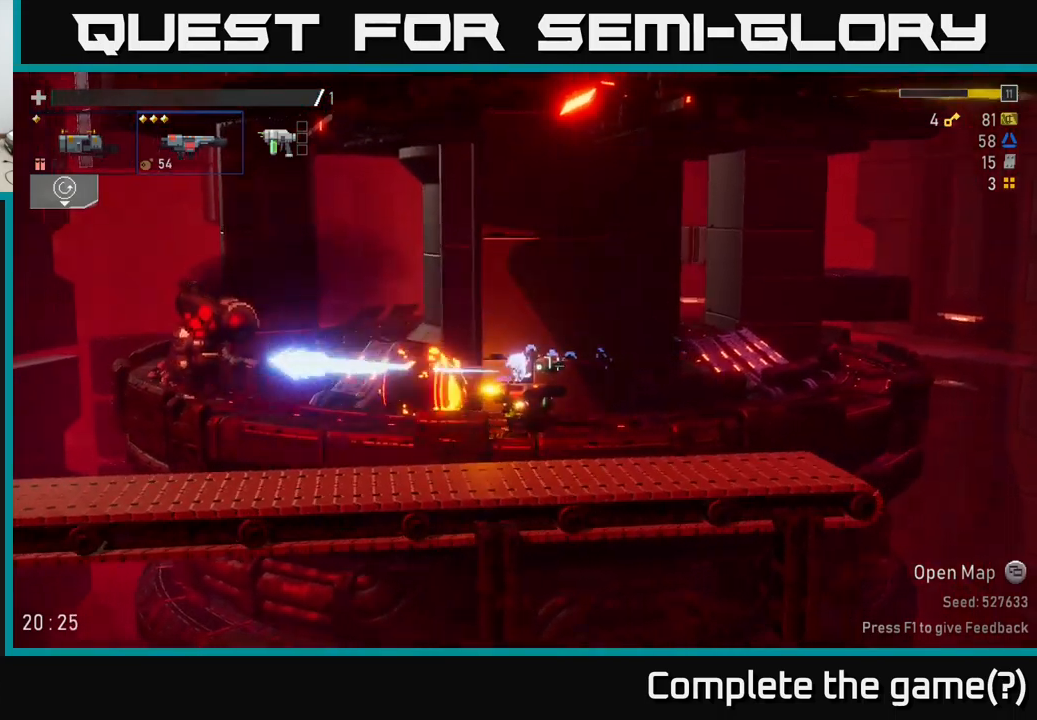
{"buttons": [], "left_stick": "left", "right_stick": "center", "events": [[17, "left_stick", "right"], [383, "left_stick", "left"]]}
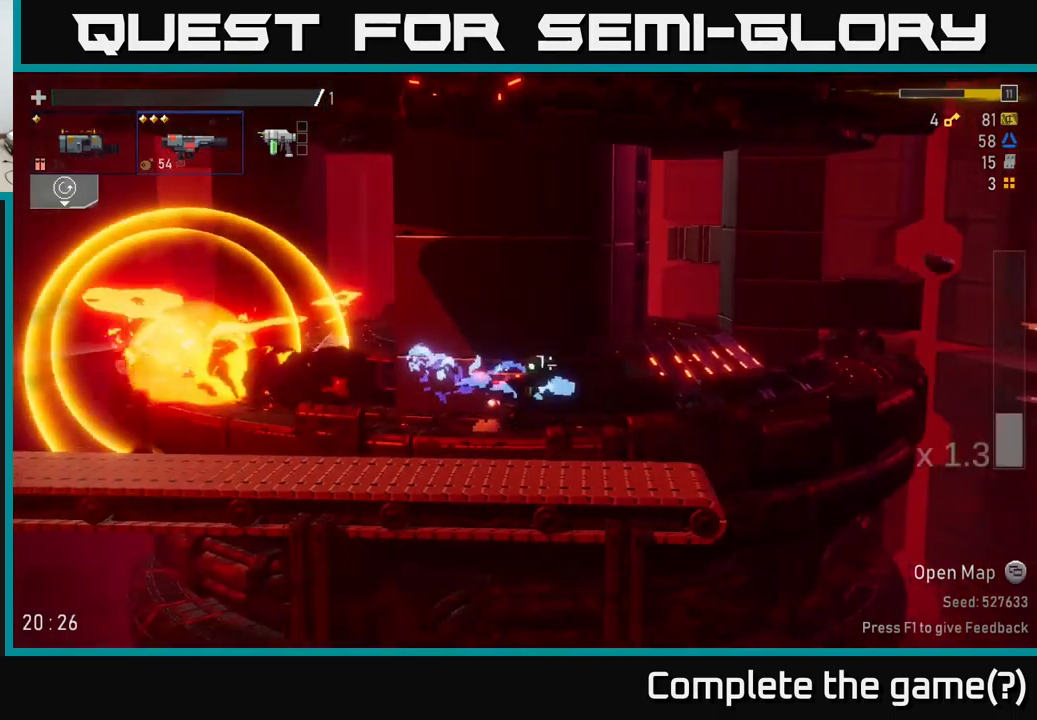
{"buttons": ["R2"], "left_stick": "left", "right_stick": "center", "events": [[483, "R2", "down"]]}
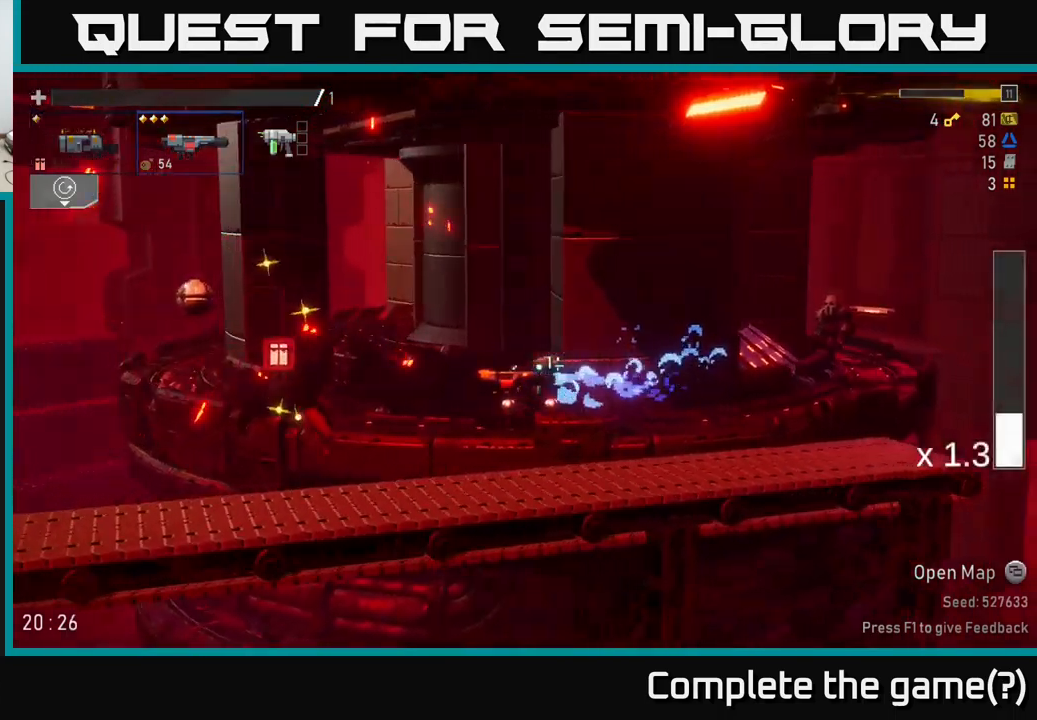
{"buttons": [], "left_stick": "left", "right_stick": "center", "events": [[50, "R2", "up"]]}
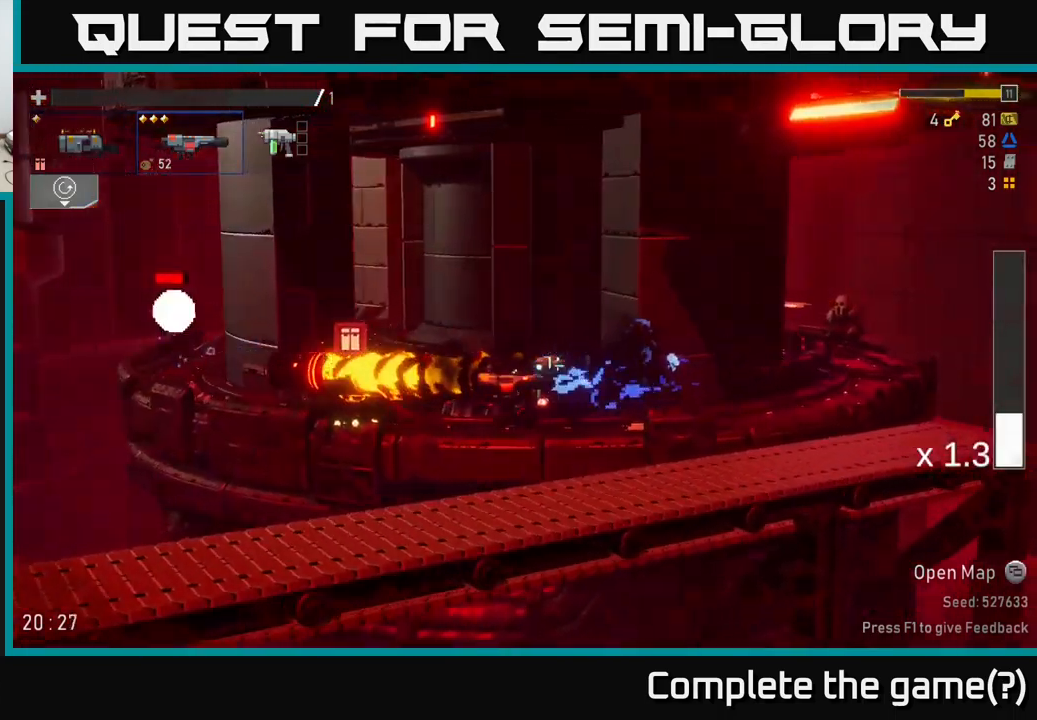
{"buttons": [], "left_stick": "left", "right_stick": "center", "events": [[150, "left_stick", "center"], [283, "left_stick", "left"]]}
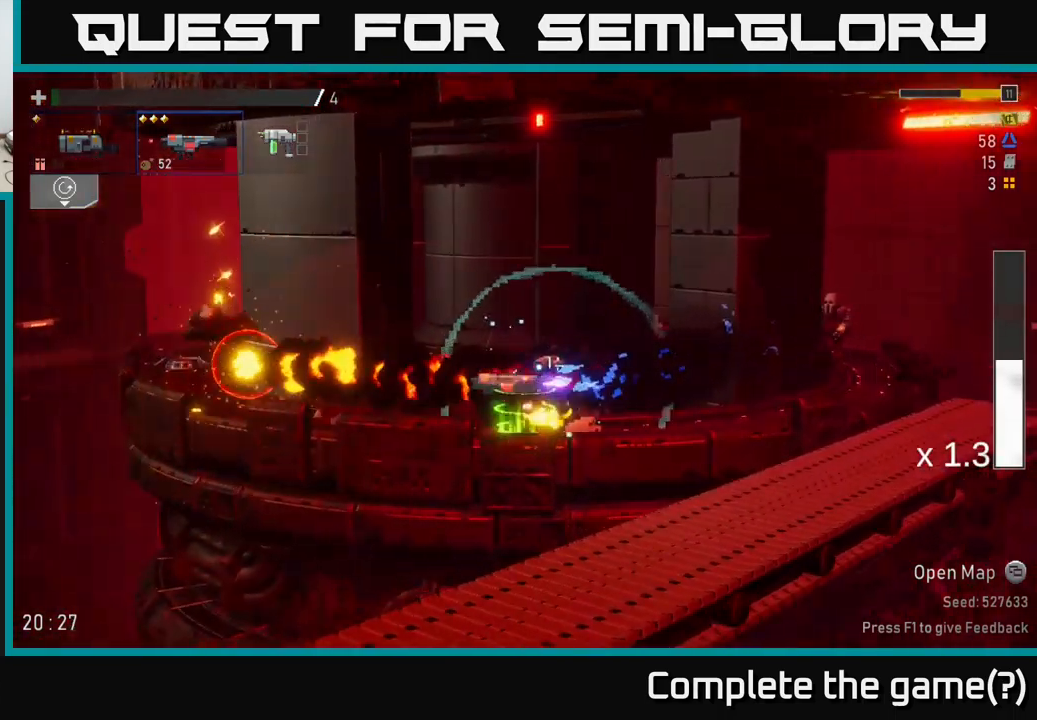
{"buttons": [], "left_stick": "left", "right_stick": "center", "events": [[33, "left_stick", "center"], [150, "left_stick", "left"]]}
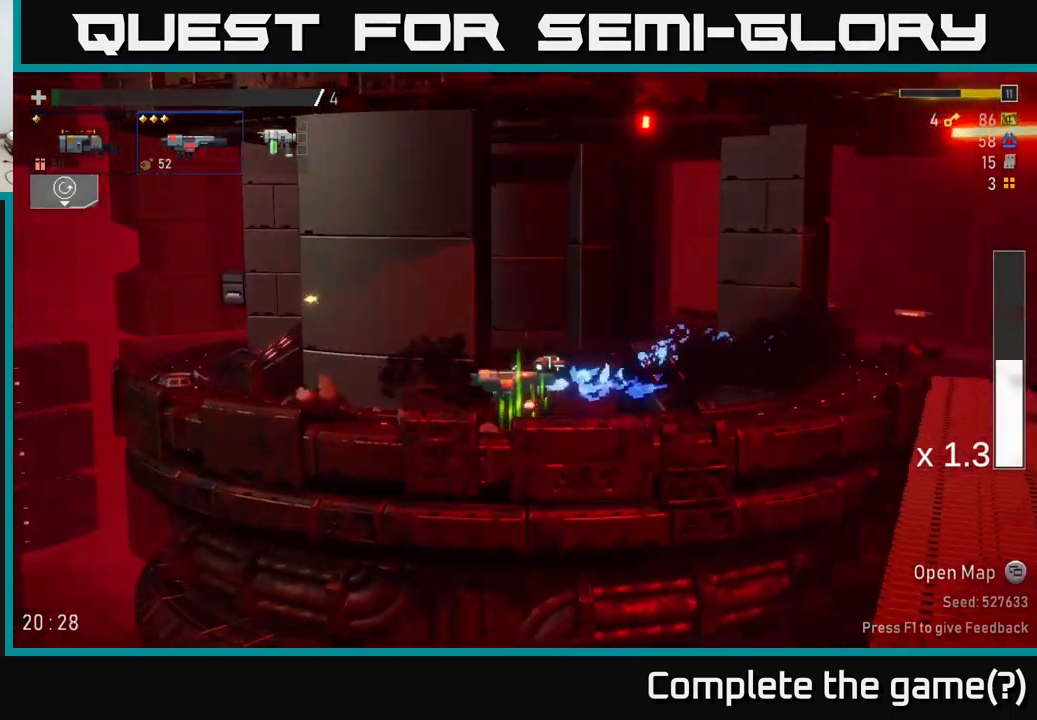
{"buttons": [], "left_stick": "left", "right_stick": "center", "events": [[83, "X", "down"], [250, "X", "up"]]}
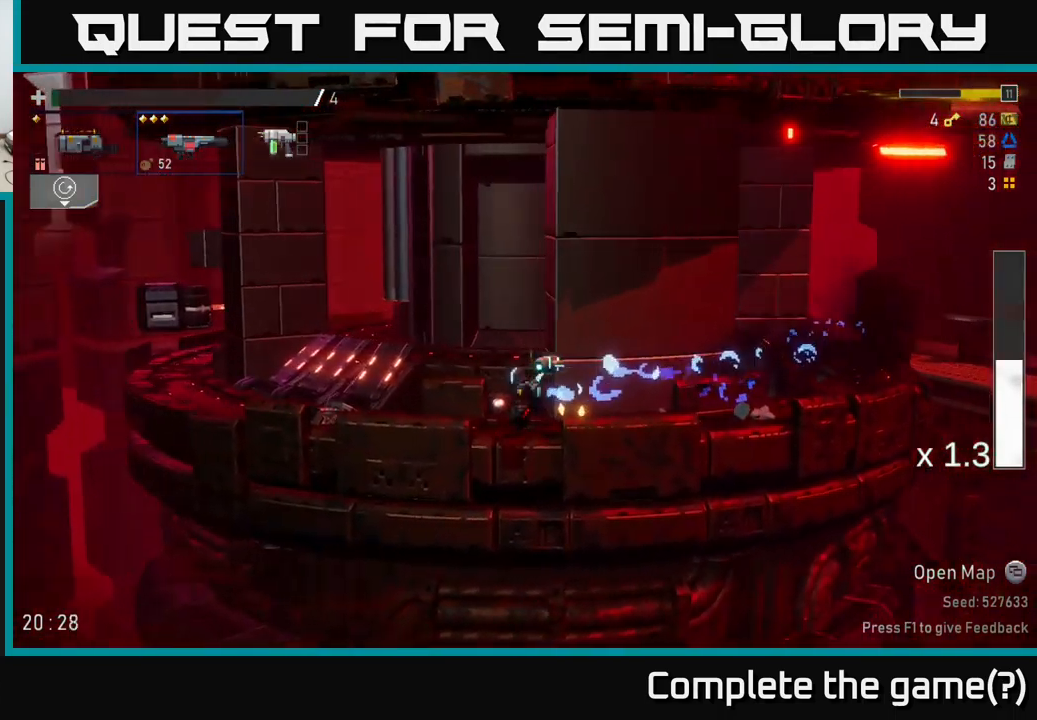
{"buttons": [], "left_stick": "left", "right_stick": "center", "events": [[67, "Y", "down"], [167, "Y", "up"]]}
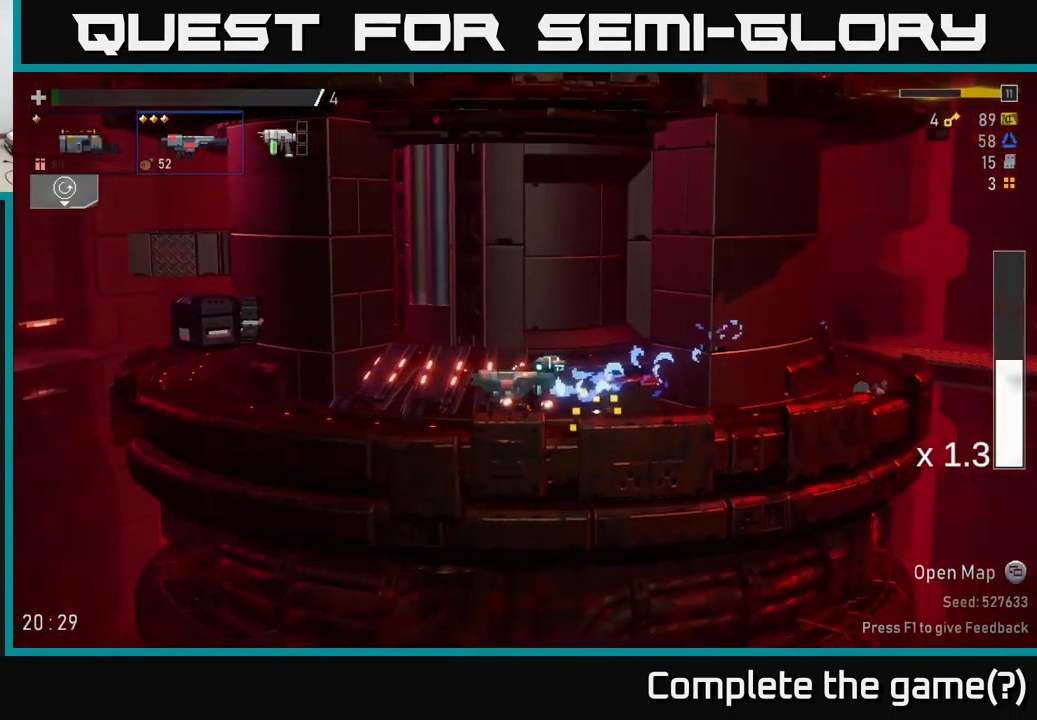
{"buttons": ["A"], "left_stick": "left", "right_stick": "center", "events": [[483, "A", "down"]]}
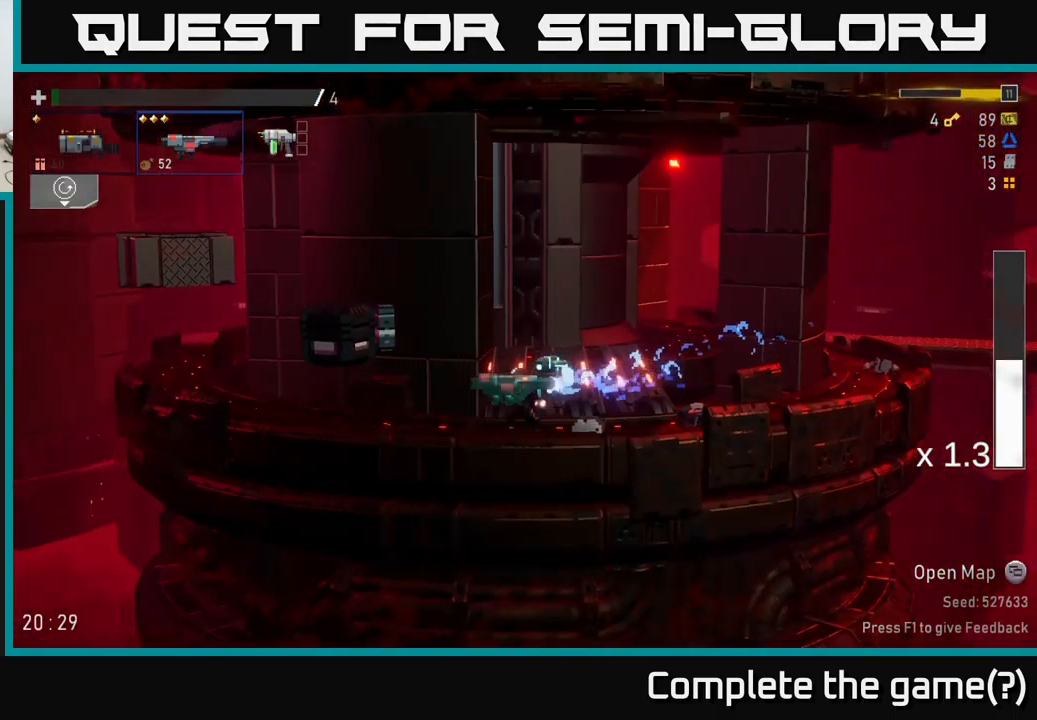
{"buttons": [], "left_stick": "left", "right_stick": "center", "events": [[117, "R2", "down"], [167, "A", "up"], [200, "R2", "up"]]}
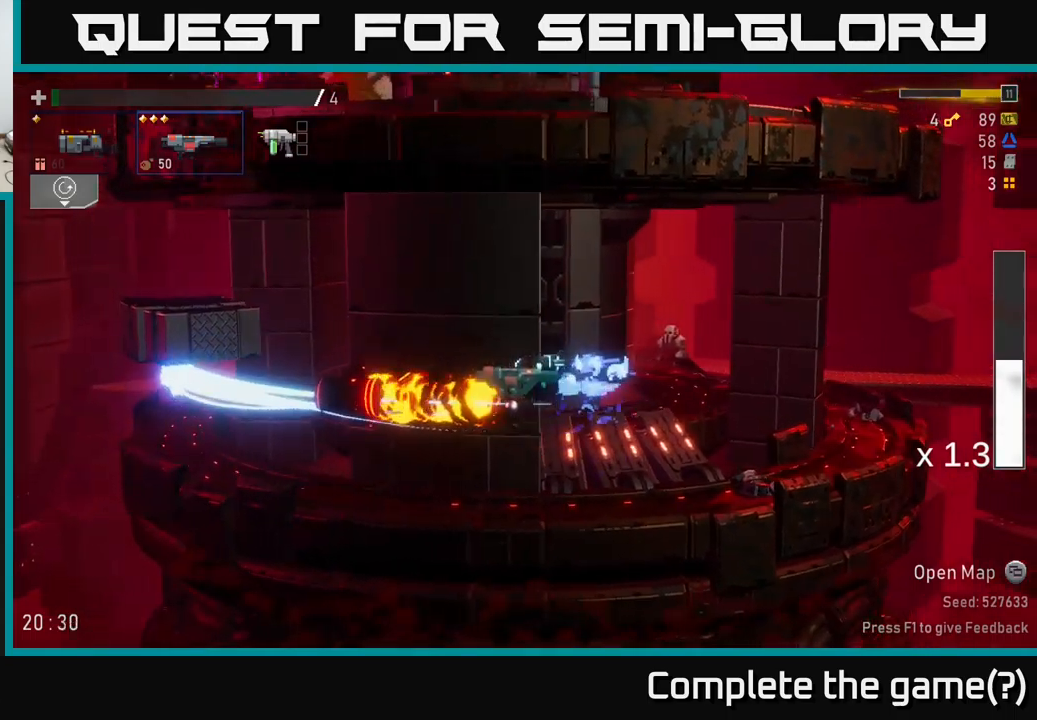
{"buttons": [], "left_stick": "left", "right_stick": "center", "events": []}
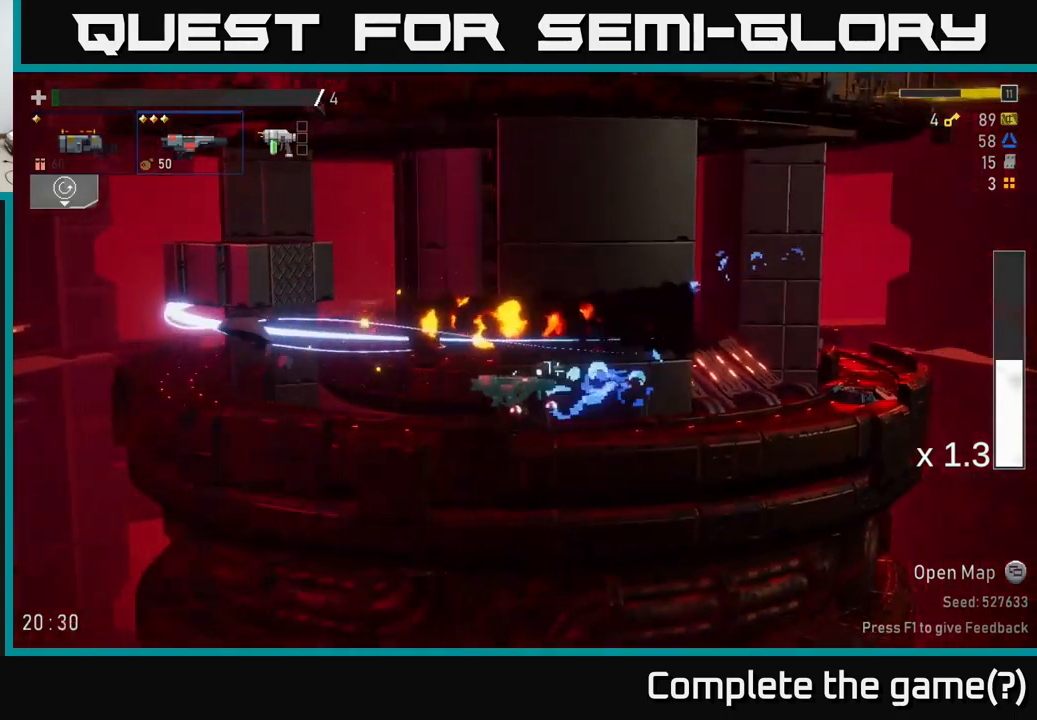
{"buttons": [], "left_stick": "left", "right_stick": "center", "events": [[184, "L2", "down"], [317, "L2", "up"]]}
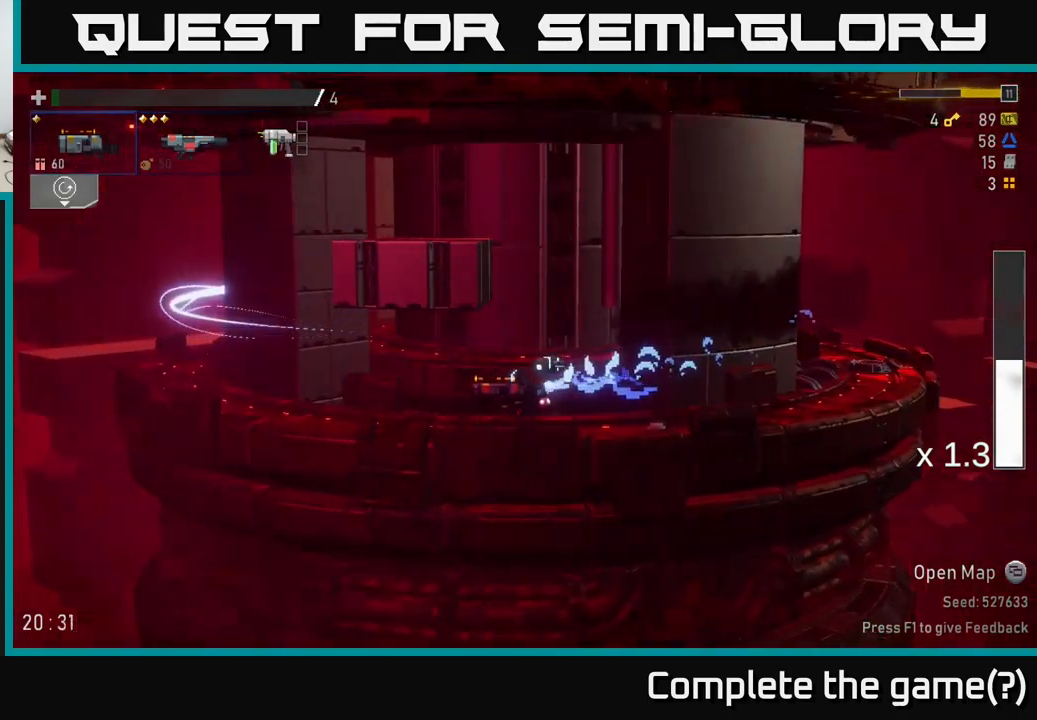
{"buttons": ["A"], "left_stick": "left", "right_stick": "center", "events": [[117, "X", "down"], [334, "X", "up"], [417, "A", "down"]]}
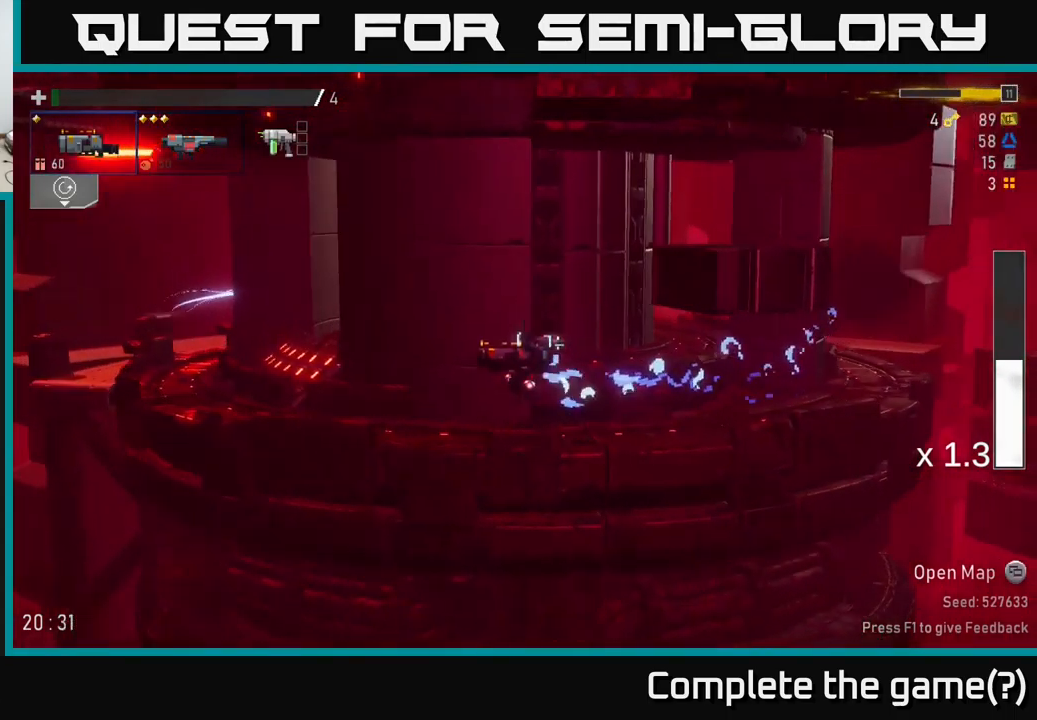
{"buttons": ["X"], "left_stick": "left", "right_stick": "center", "events": [[100, "A", "up"], [350, "X", "down"]]}
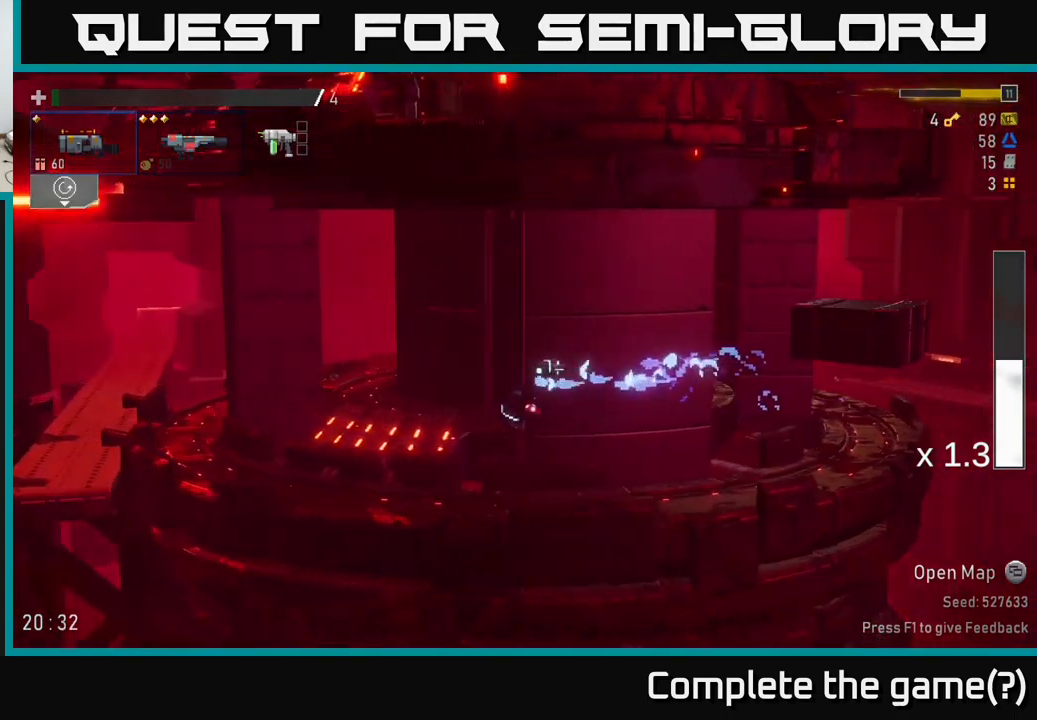
{"buttons": ["A"], "left_stick": "left", "right_stick": "center", "events": [[17, "A", "down"], [50, "X", "up"], [167, "A", "up"], [450, "A", "down"]]}
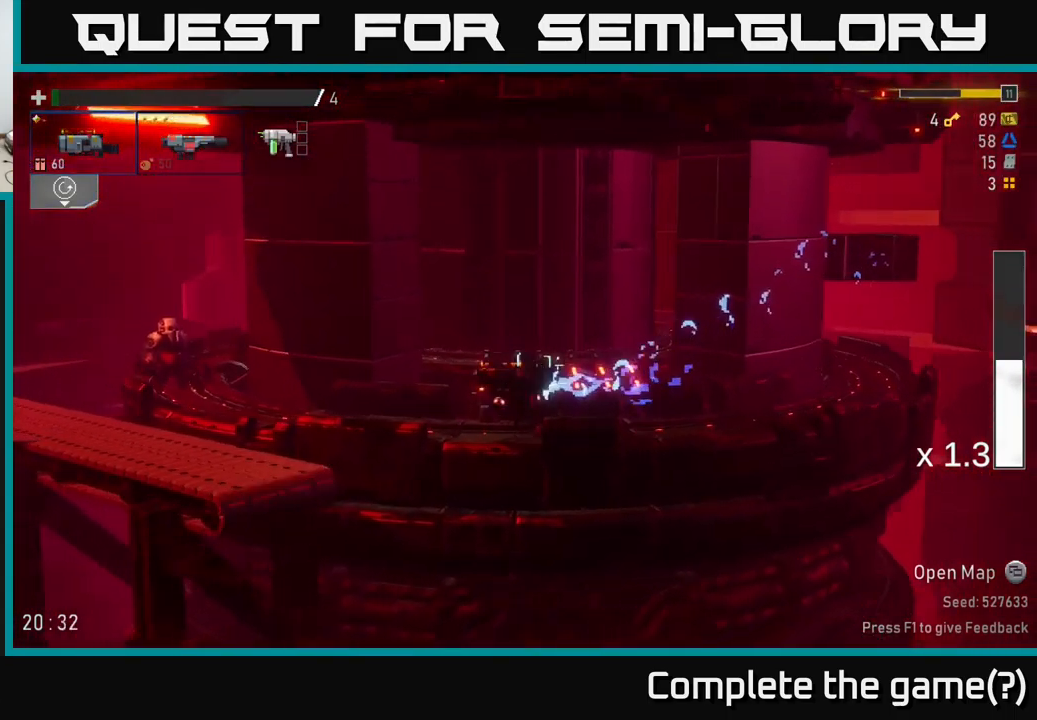
{"buttons": [], "left_stick": "center", "right_stick": "center", "events": [[34, "A", "up"], [34, "X", "down"], [167, "X", "up"], [267, "R2", "down"], [350, "R2", "up"], [400, "left_stick", "center"], [434, "R2", "down"], [500, "R2", "up"]]}
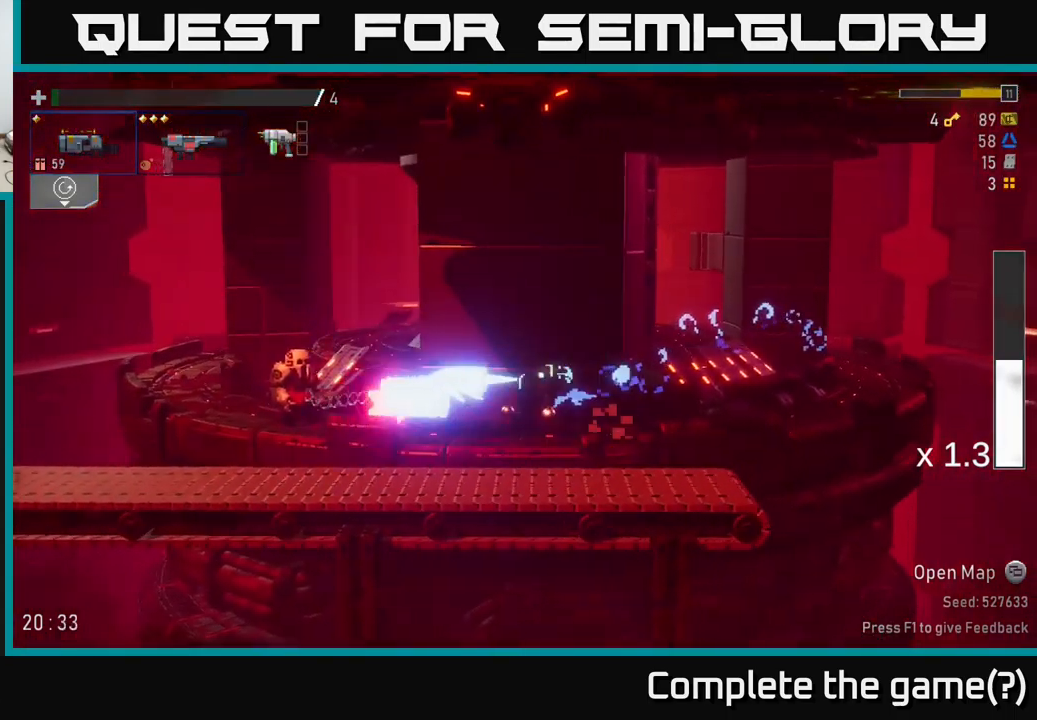
{"buttons": [], "left_stick": "right", "right_stick": "center", "events": [[84, "left_stick", "right"], [150, "A", "down"], [217, "X", "down"], [334, "X", "up"], [350, "A", "up"]]}
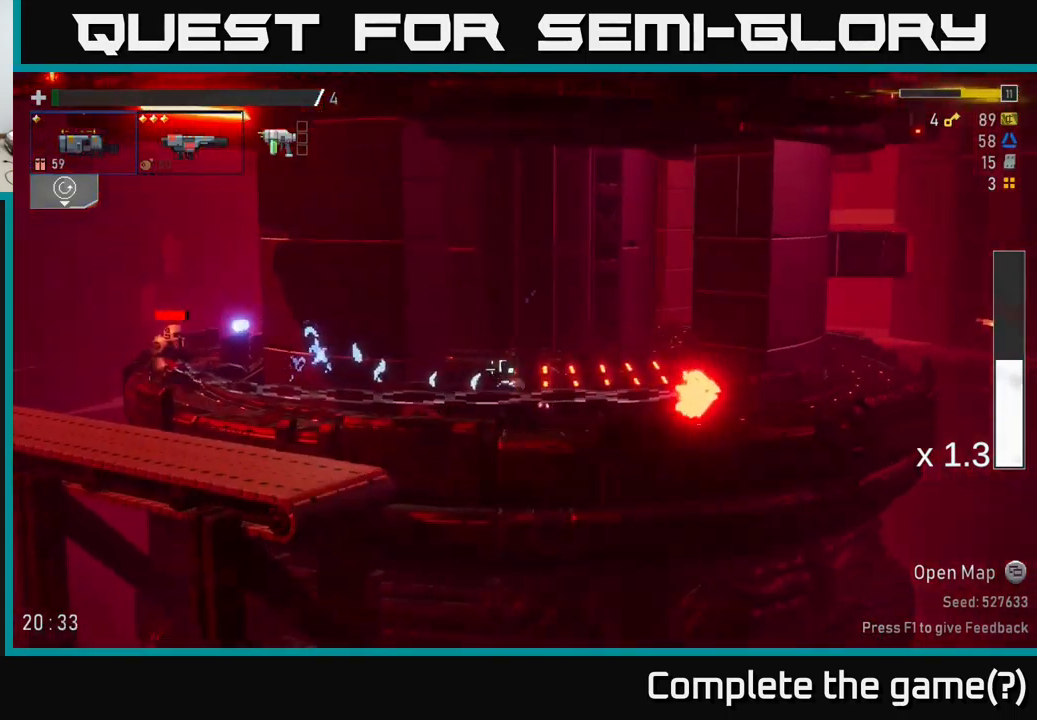
{"buttons": [], "left_stick": "left", "right_stick": "center", "events": [[200, "left_stick", "left"], [234, "R2", "down"], [350, "R2", "up"]]}
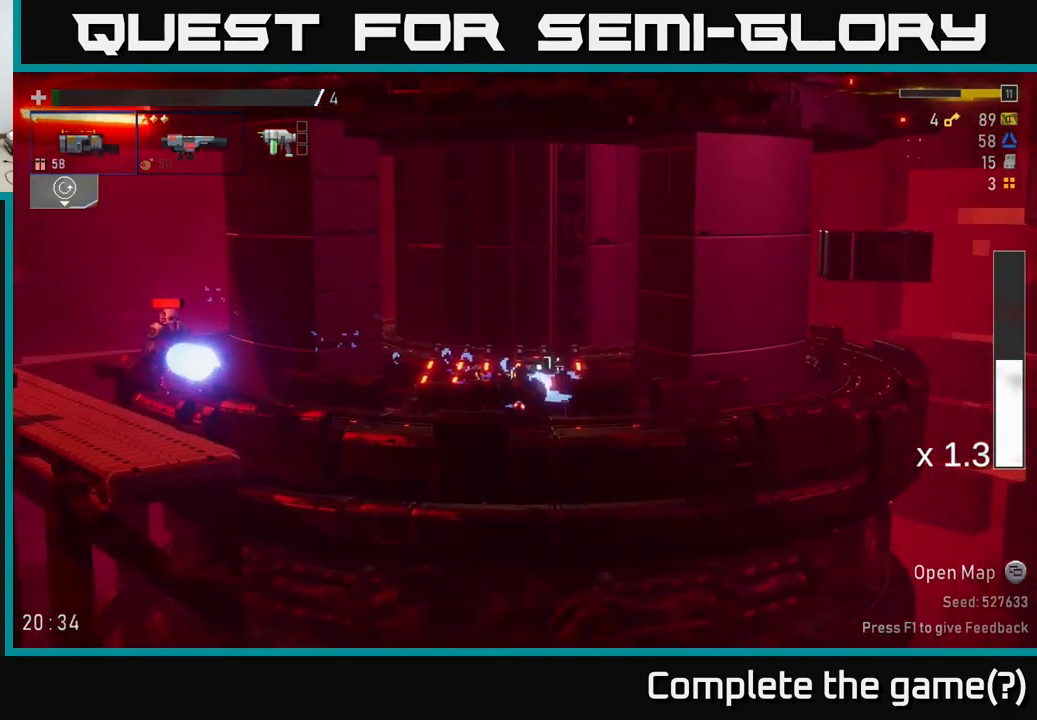
{"buttons": [], "left_stick": "left", "right_stick": "center", "events": [[17, "L2", "down"], [84, "left_stick", "center"], [100, "R2", "down"], [117, "L2", "up"], [184, "R2", "up"], [217, "left_stick", "left"], [434, "left_stick", "center"], [484, "left_stick", "left"]]}
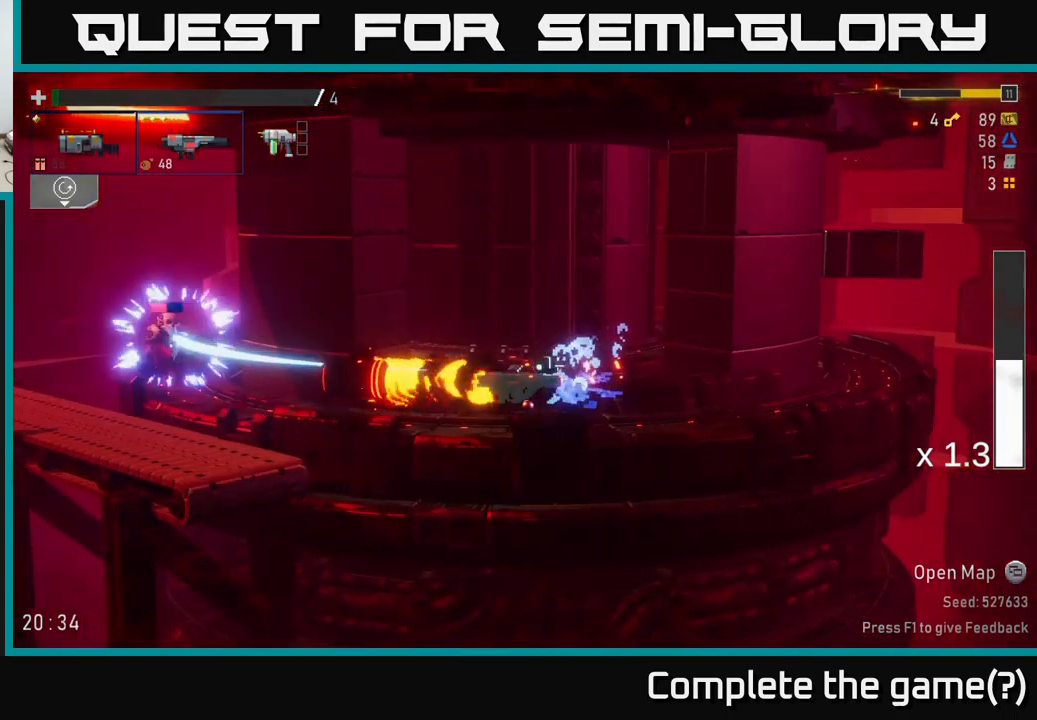
{"buttons": [], "left_stick": "left", "right_stick": "center", "events": [[34, "A", "down"], [134, "X", "down"], [217, "A", "up"], [316, "X", "up"]]}
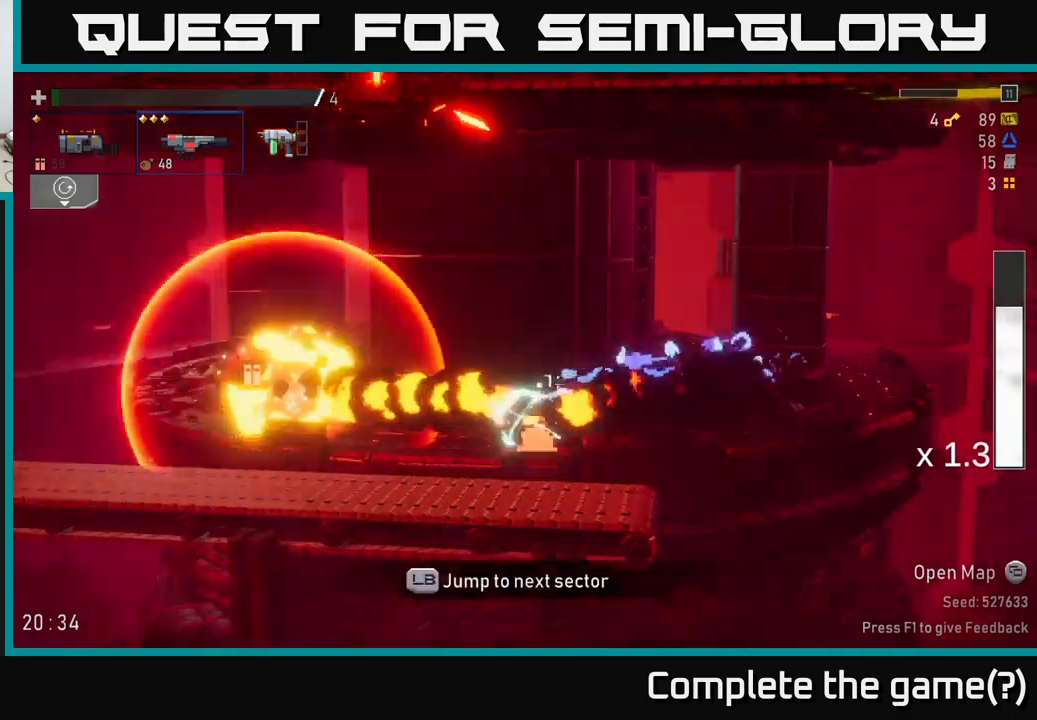
{"buttons": [], "left_stick": "left", "right_stick": "center", "events": [[83, "Y", "down"], [200, "Y", "up"]]}
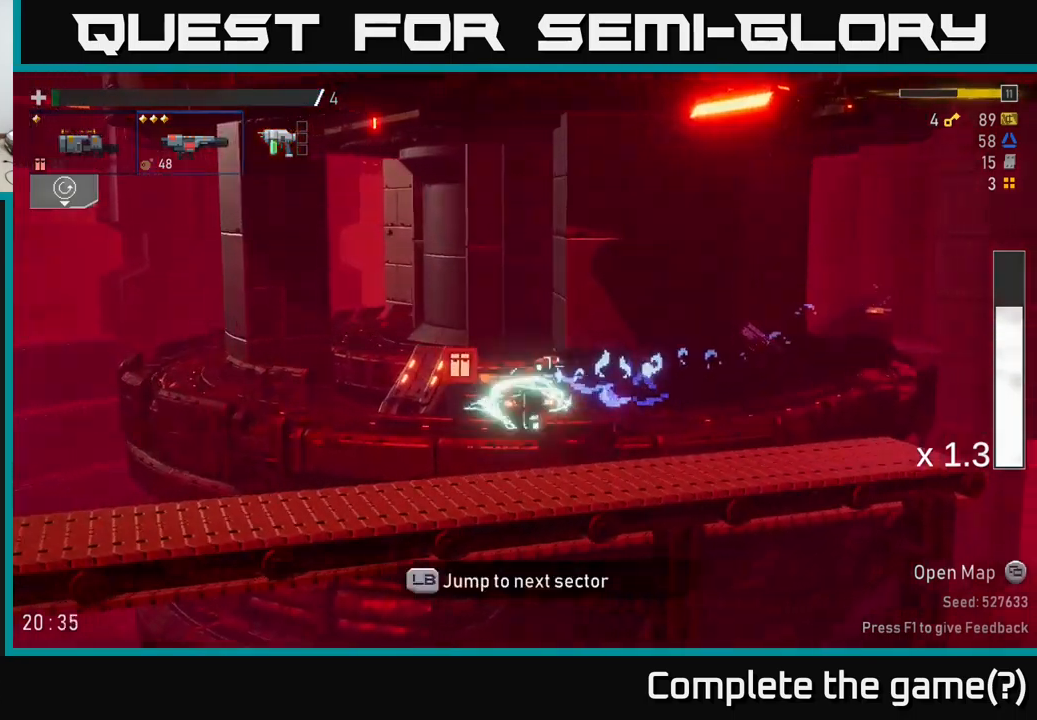
{"buttons": ["X"], "left_stick": "left", "right_stick": "center", "events": [[450, "X", "down"]]}
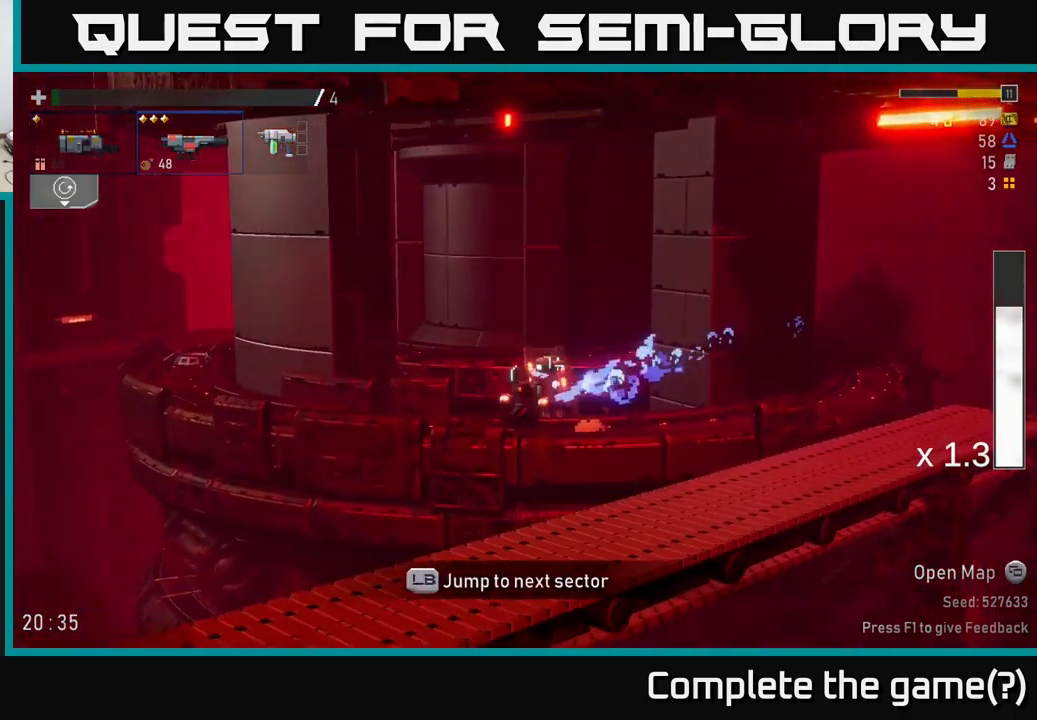
{"buttons": [], "left_stick": "left", "right_stick": "center", "events": [[116, "A", "down"], [133, "X", "up"], [200, "A", "up"]]}
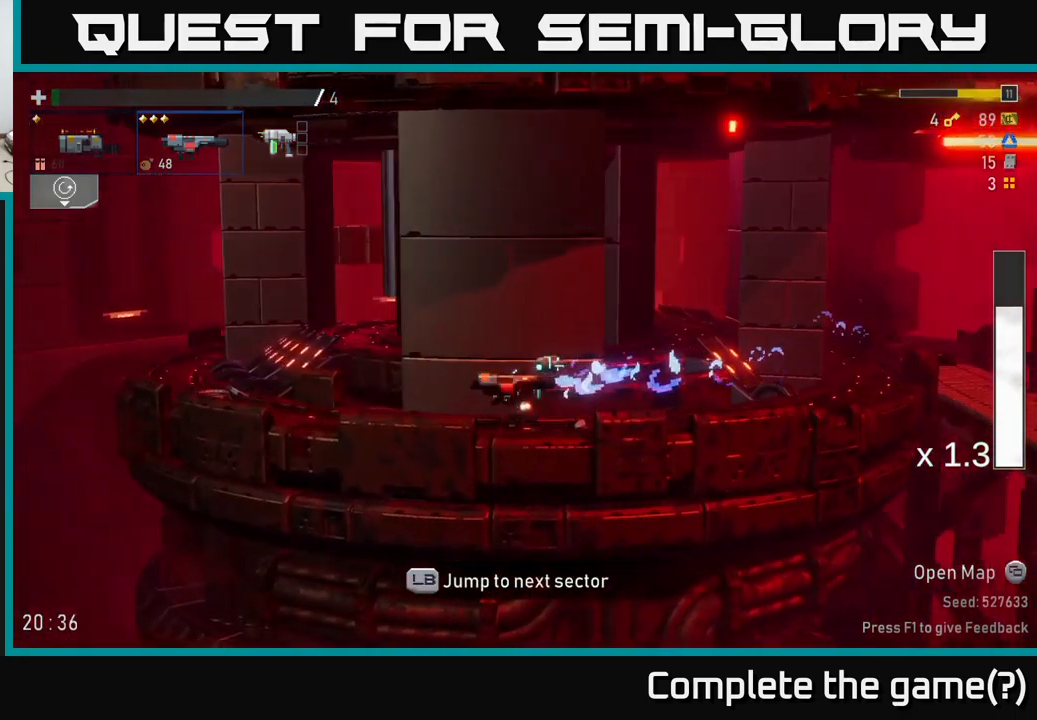
{"buttons": [], "left_stick": "left", "right_stick": "center", "events": [[33, "A", "down"], [133, "X", "down"], [166, "A", "up"], [266, "X", "up"]]}
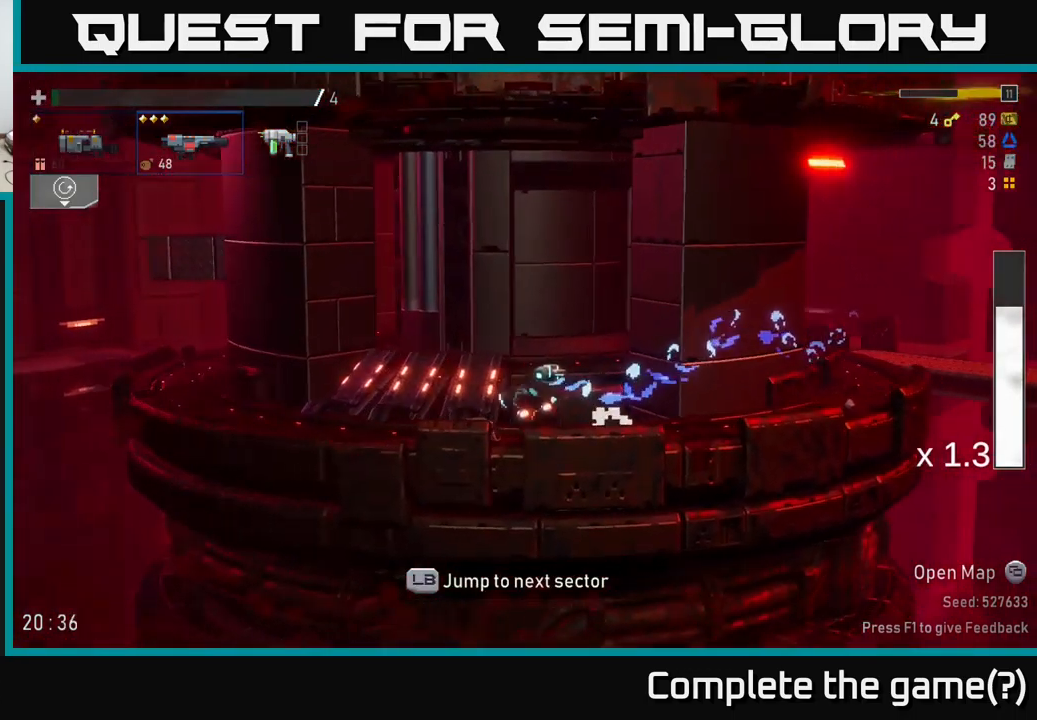
{"buttons": [], "left_stick": "center", "right_stick": "center", "events": [[100, "Y", "down"], [200, "Y", "up"], [233, "left_stick", "center"], [283, "Y", "down"], [366, "Y", "up"]]}
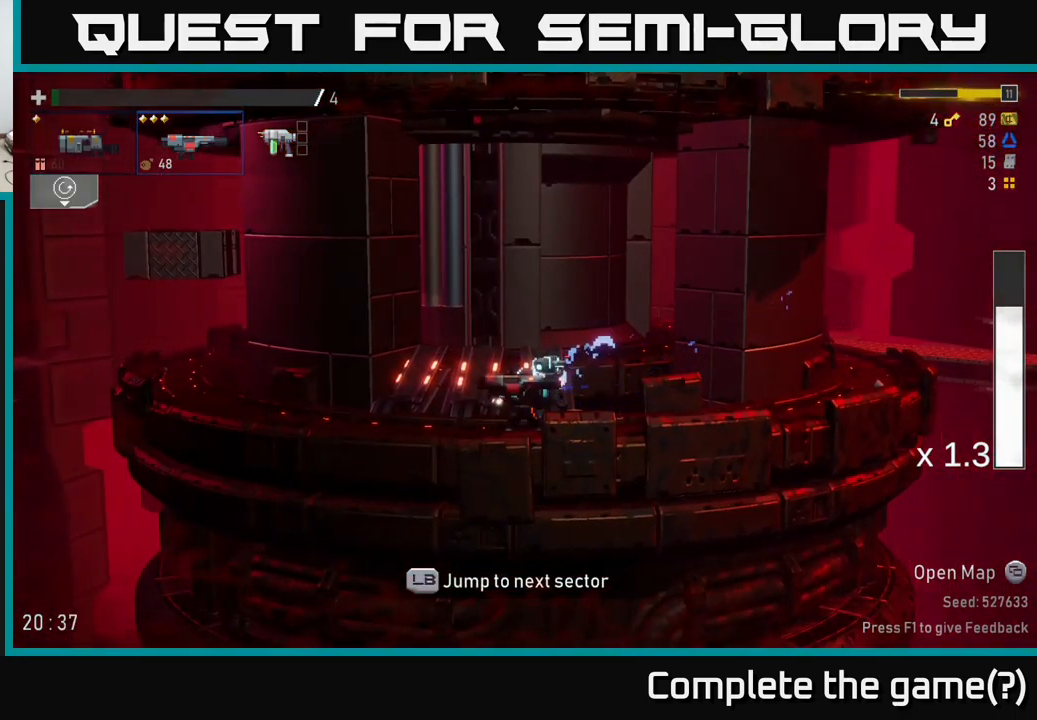
{"buttons": [], "left_stick": "center", "right_stick": "center", "events": [[166, "SELECT", "down"], [250, "SELECT", "up"]]}